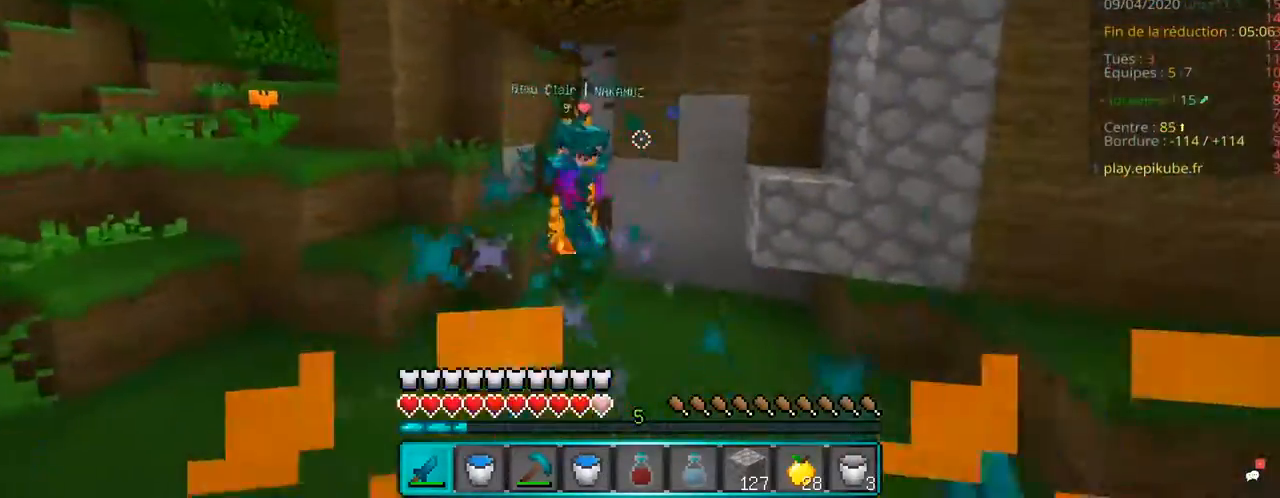
Gameplay with keyboard and mouse; each line is a JSON object with the keys and mouse buttons held at the frame after it. "events" lists presses ("down") and releases ("up") of "d", "q", "s", "space", "z", "mouse_left" and "mouse_right" between this image and that frame as [ms after this image, input, new state], when the widget could be followed in between. "mouse_left", "mouse_right" = the "left", "right" buttons of the "mouse" list. No other keys are recorded. Fast repeated clicks can show as one long hold. Mouse movement is not recorded.
{"keys": ["z"], "mouse": ["left"], "events": [[33, "q", "down"], [183, "z", "down"], [200, "q", "up"], [317, "mouse_left", "up"], [350, "mouse_left", "down"], [467, "mouse_left", "up"], [500, "mouse_left", "down"]]}
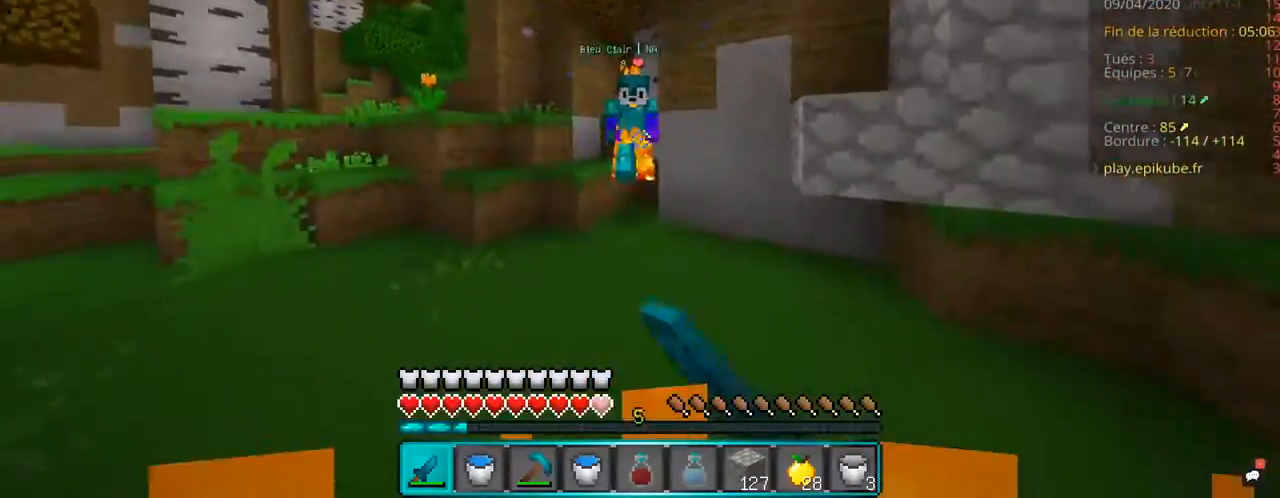
{"keys": ["q", "z"], "mouse": ["left"], "events": [[200, "q", "down"]]}
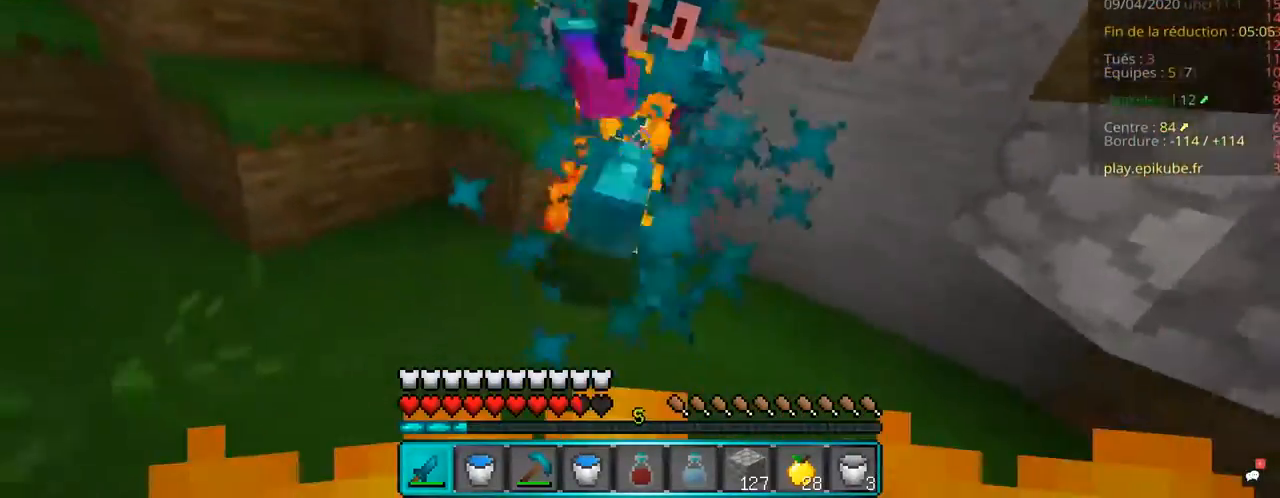
{"keys": ["q"], "mouse": ["left"], "events": [[117, "z", "up"]]}
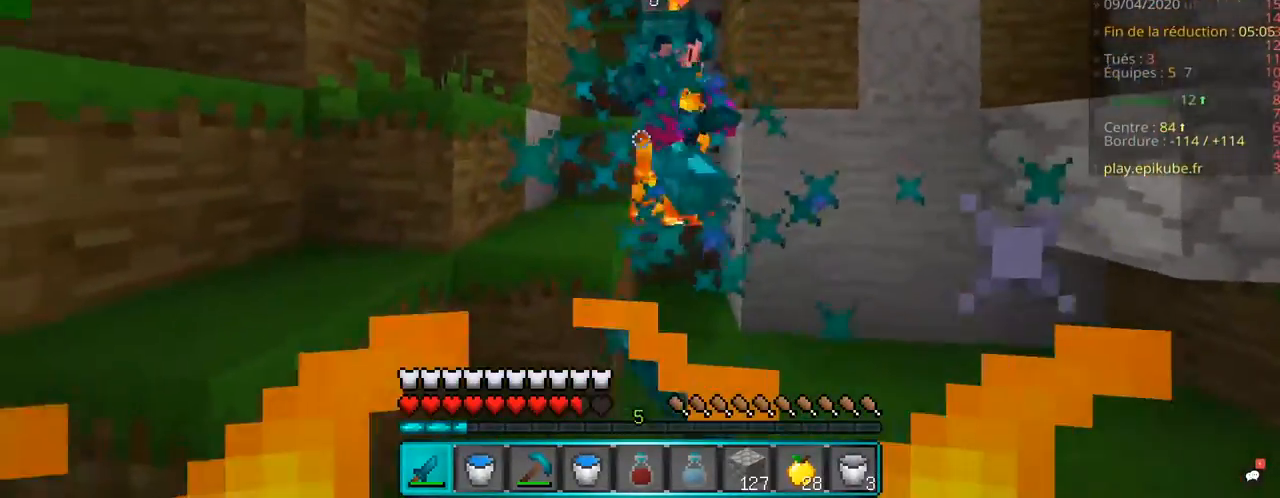
{"keys": ["d", "z"], "mouse": ["left", "right"], "events": [[183, "z", "down"], [317, "q", "up"], [383, "d", "down"], [383, "mouse_right", "down"]]}
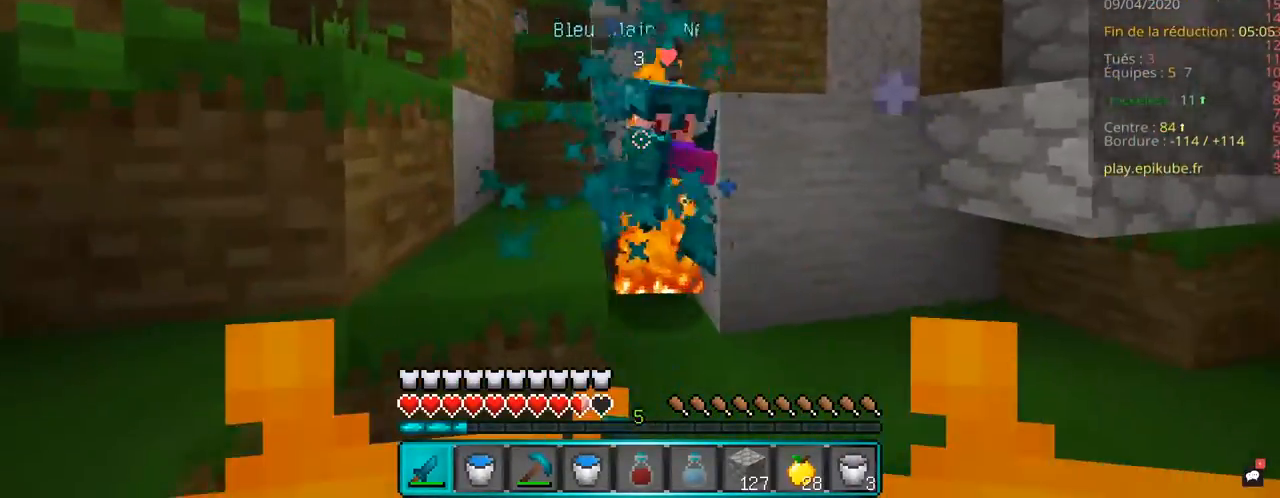
{"keys": ["d"], "mouse": ["left"], "events": [[17, "mouse_right", "up"], [17, "z", "up"]]}
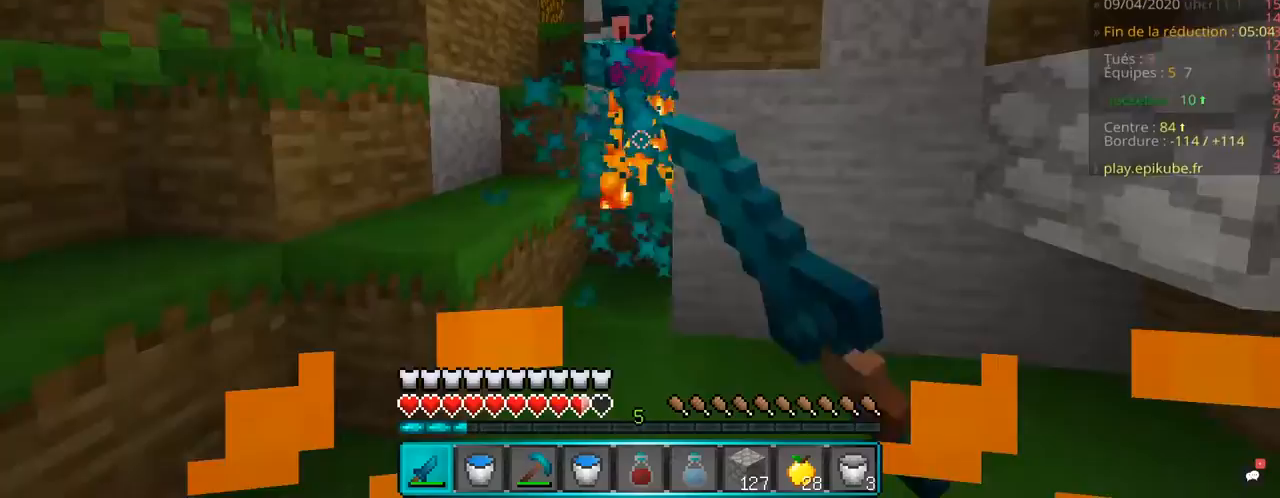
{"keys": ["q", "z"], "mouse": ["left"], "events": [[283, "q", "down"], [383, "z", "down"], [417, "d", "up"]]}
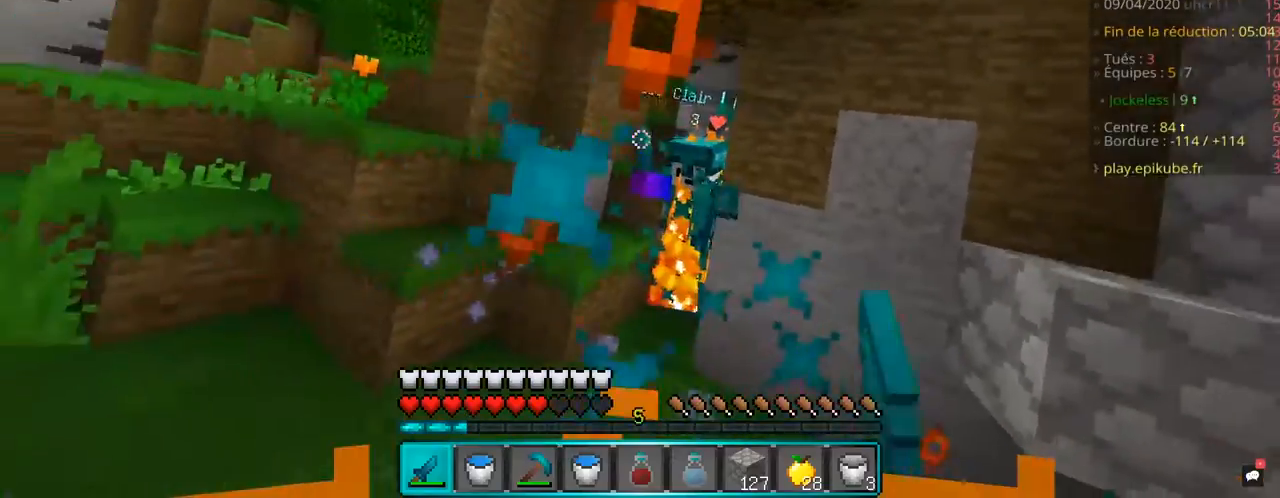
{"keys": ["q", "z"], "mouse": ["left"], "events": []}
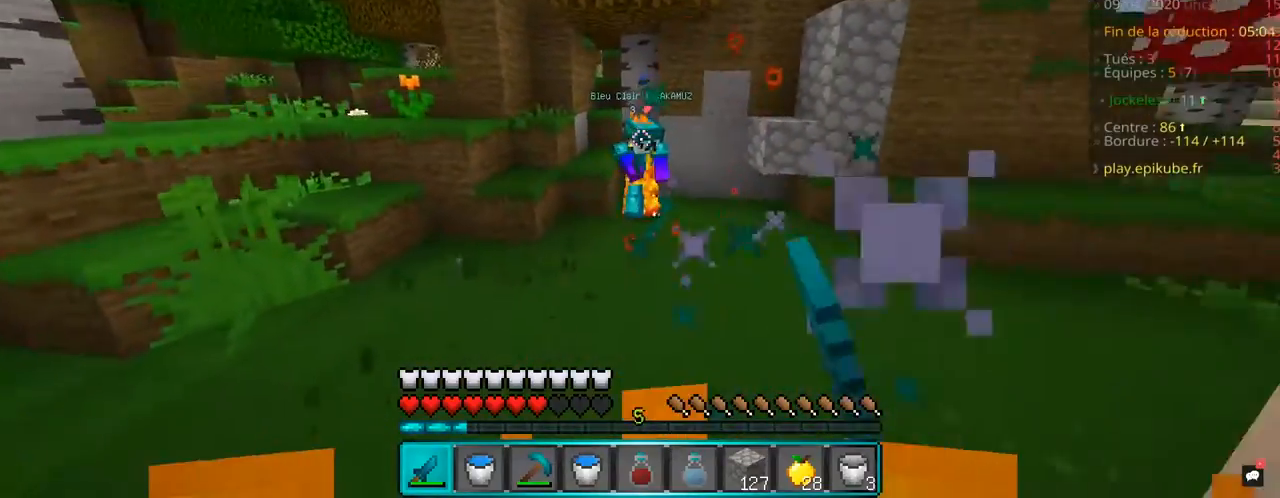
{"keys": ["z"], "mouse": ["left"], "events": [[83, "q", "up"]]}
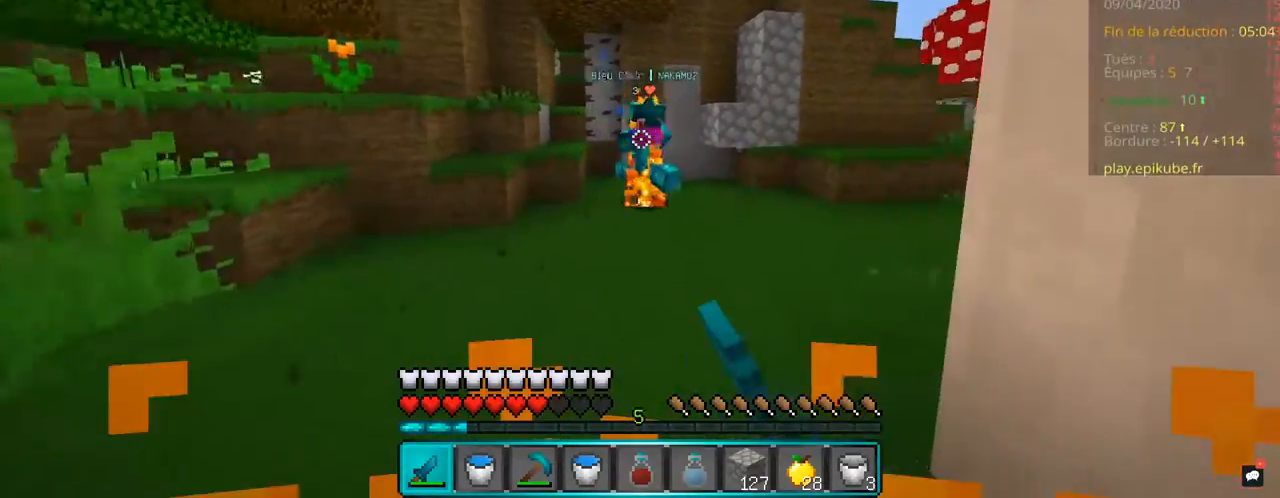
{"keys": ["z"], "mouse": ["left"], "events": []}
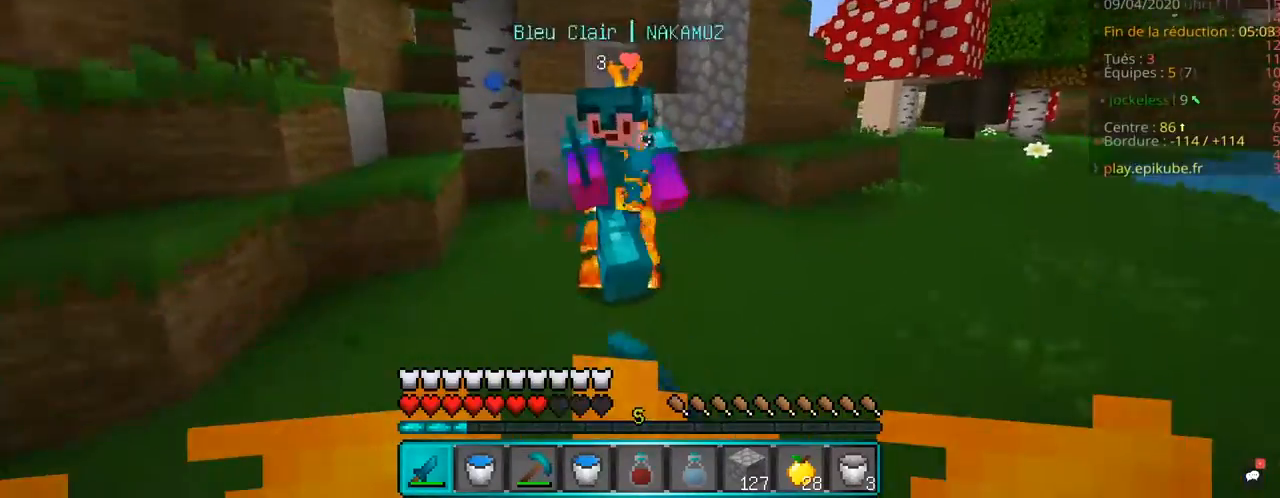
{"keys": ["d"], "mouse": ["left"], "events": [[183, "d", "down"], [433, "z", "up"]]}
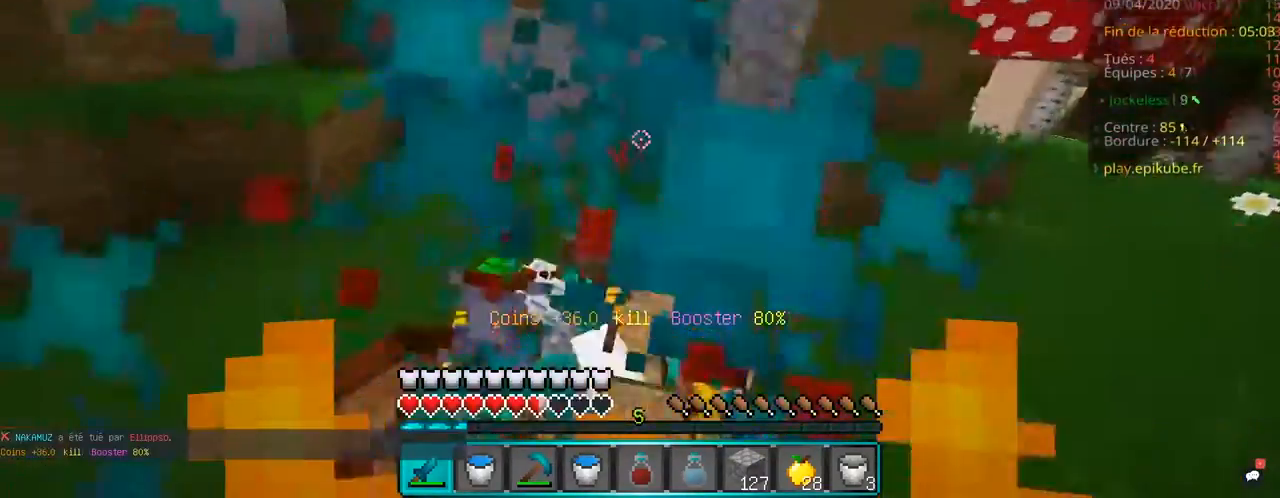
{"keys": [], "mouse": [], "events": [[50, "mouse_right", "down"], [150, "z", "down"], [167, "mouse_right", "up"], [250, "d", "up"], [317, "mouse_left", "up"], [400, "z", "up"]]}
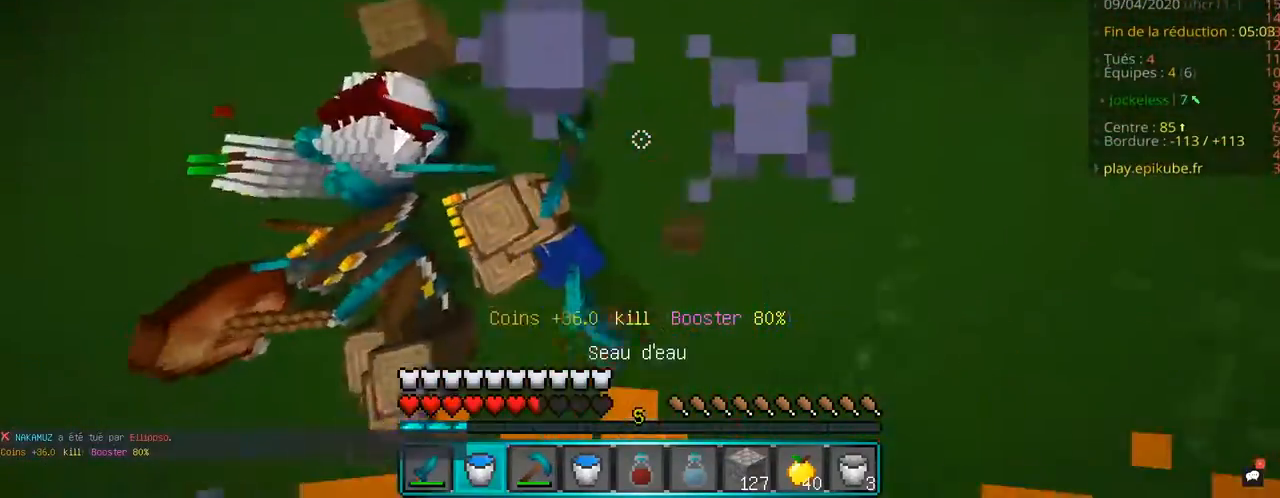
{"keys": [], "mouse": [], "events": [[83, "mouse_right", "down"], [400, "mouse_right", "up"]]}
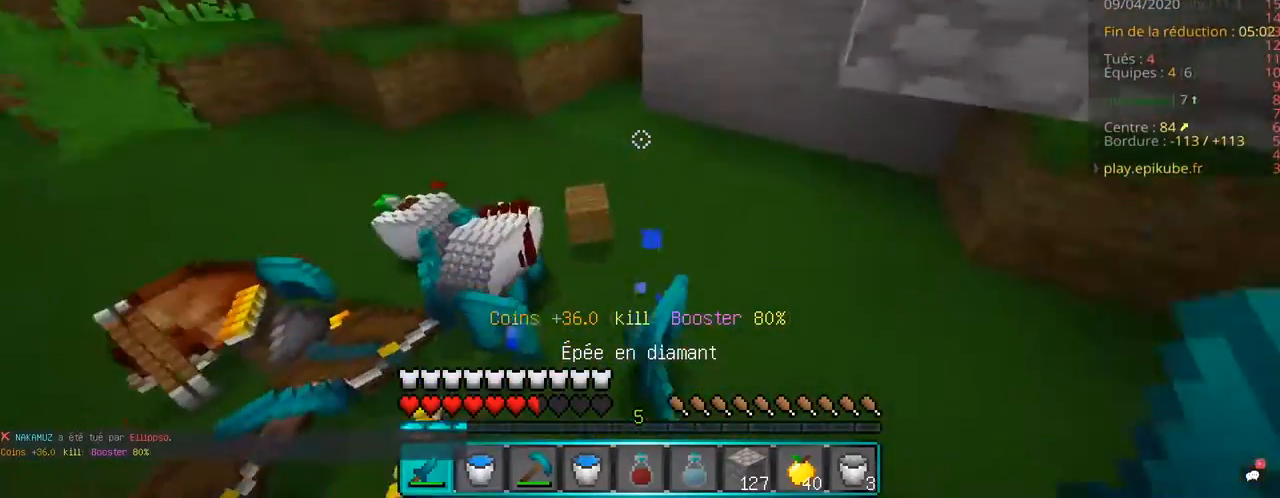
{"keys": ["q", "s"], "mouse": ["right"], "events": [[433, "q", "down"], [483, "mouse_right", "down"], [483, "s", "down"]]}
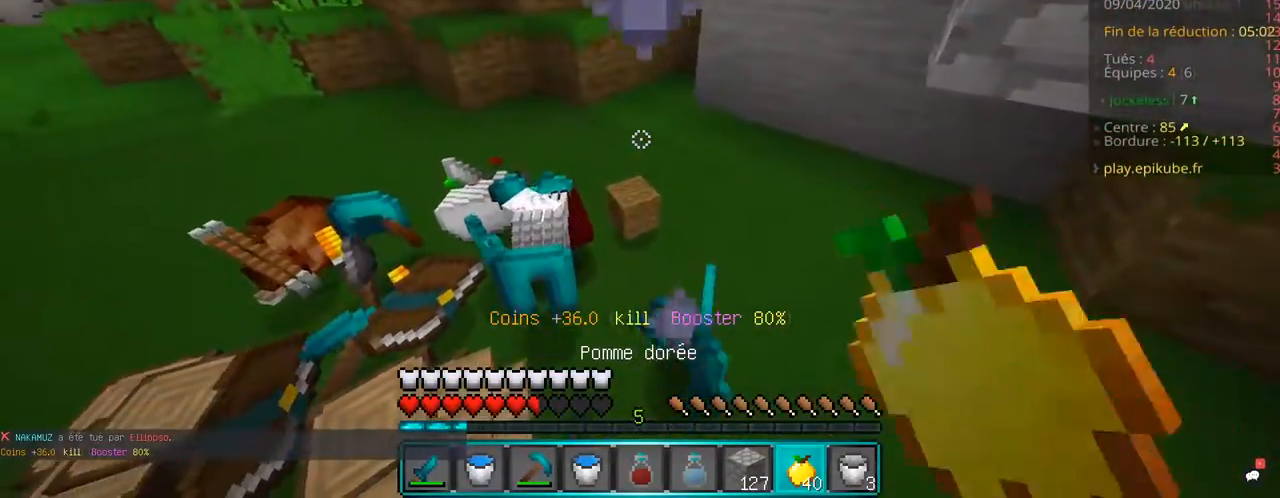
{"keys": ["q", "s"], "mouse": ["right"], "events": []}
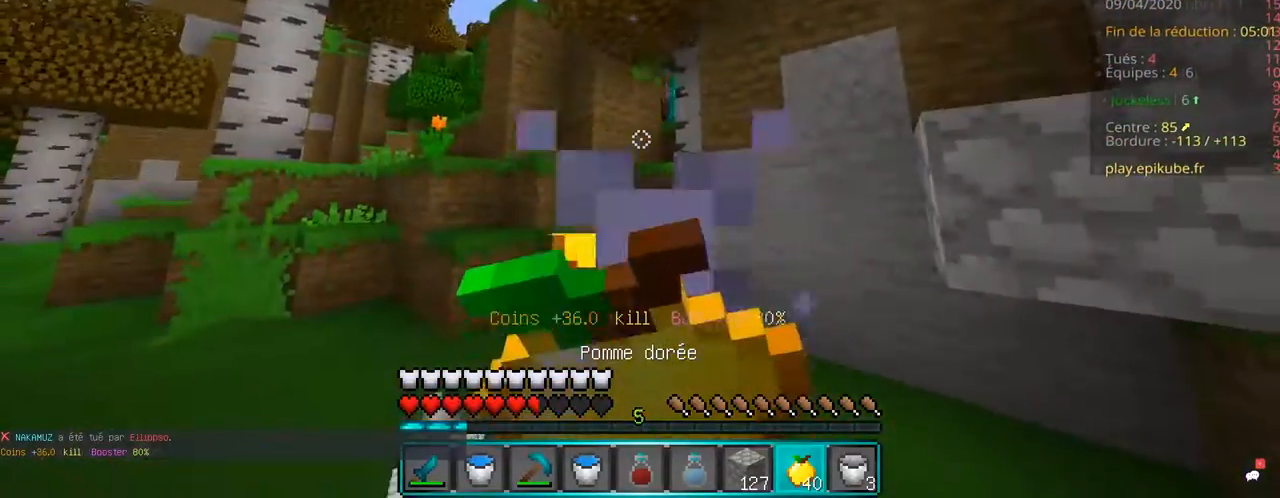
{"keys": ["q", "s"], "mouse": ["right"], "events": []}
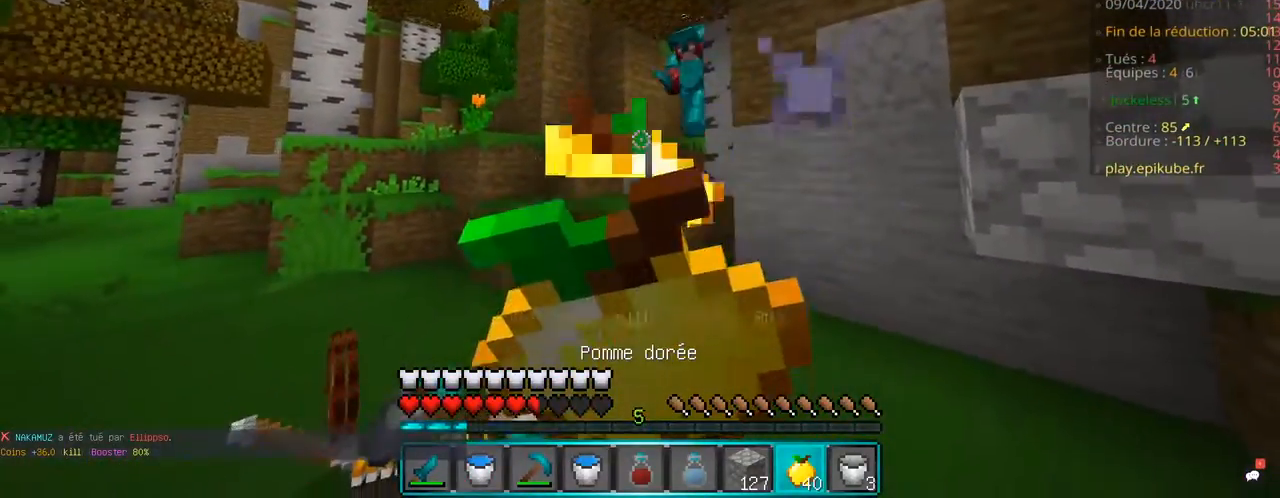
{"keys": ["q", "space", "z"], "mouse": [], "events": [[317, "d", "down"], [333, "mouse_right", "up"], [350, "space", "down"], [367, "z", "down"], [383, "s", "up"], [500, "d", "up"]]}
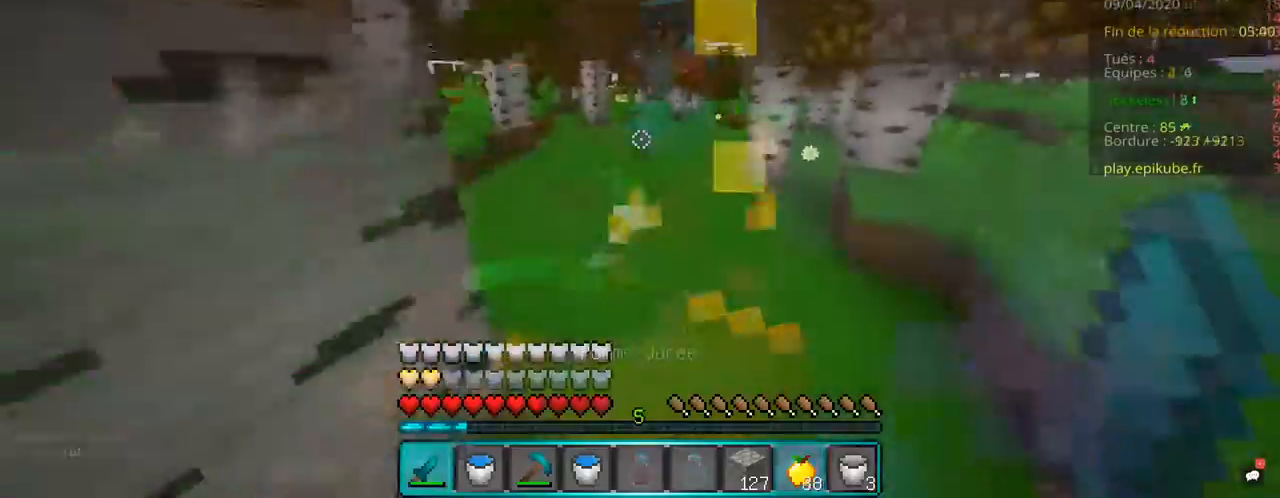
{"keys": ["space", "z"], "mouse": [], "events": [[17, "space", "up"], [67, "q", "up"], [100, "space", "down"]]}
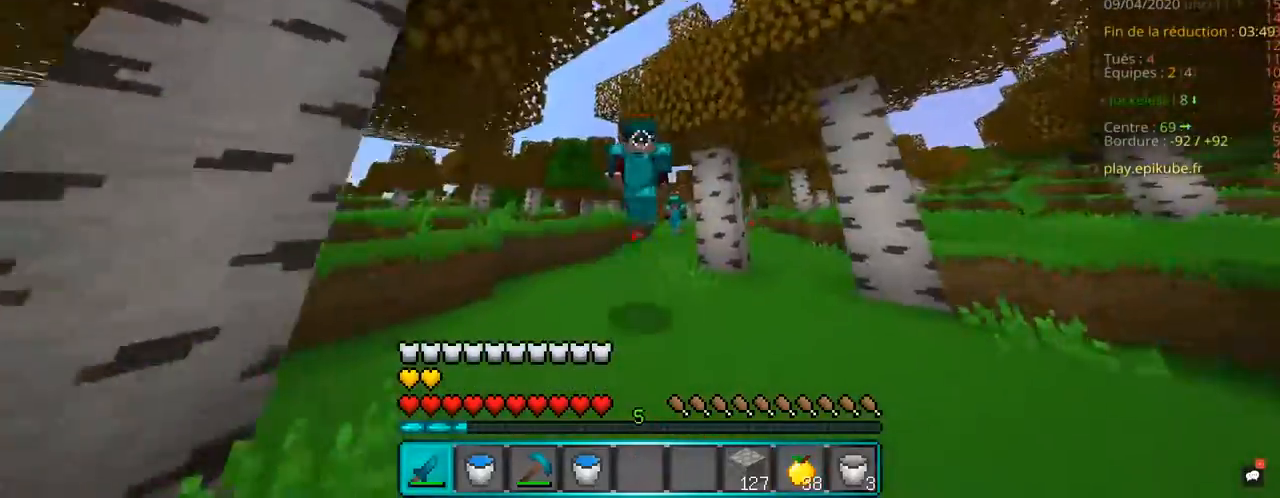
{"keys": ["space", "z"], "mouse": [], "events": []}
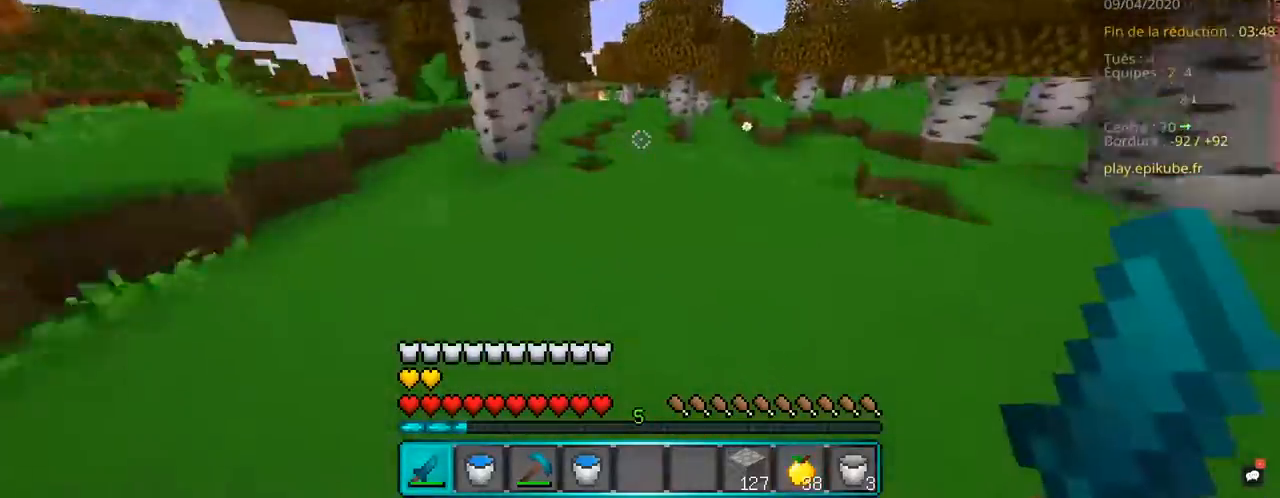
{"keys": ["space", "z"], "mouse": ["left"], "events": [[450, "mouse_left", "down"]]}
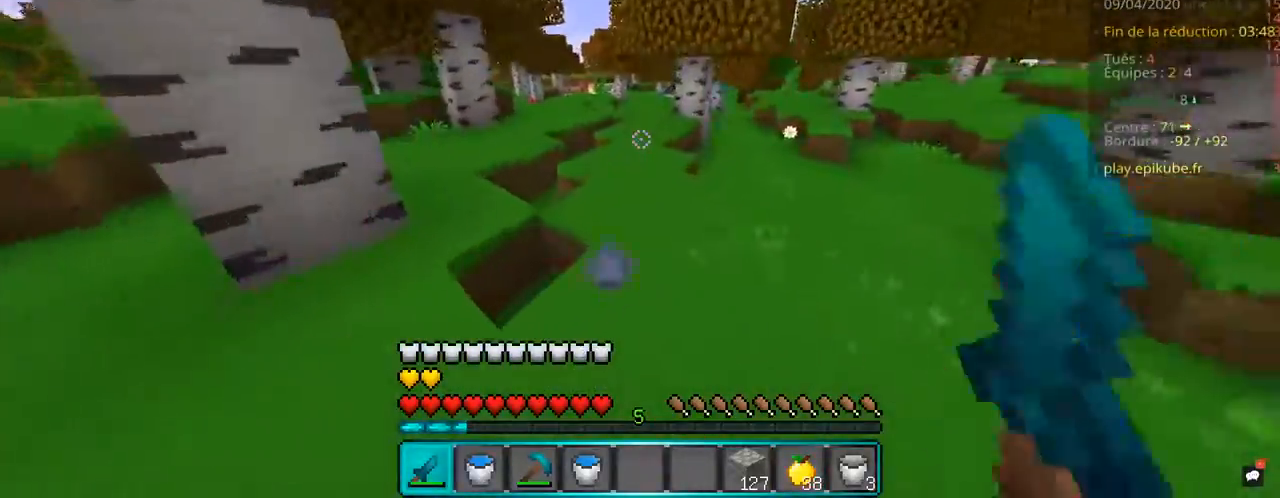
{"keys": ["z"], "mouse": [], "events": [[133, "mouse_left", "up"], [167, "space", "up"]]}
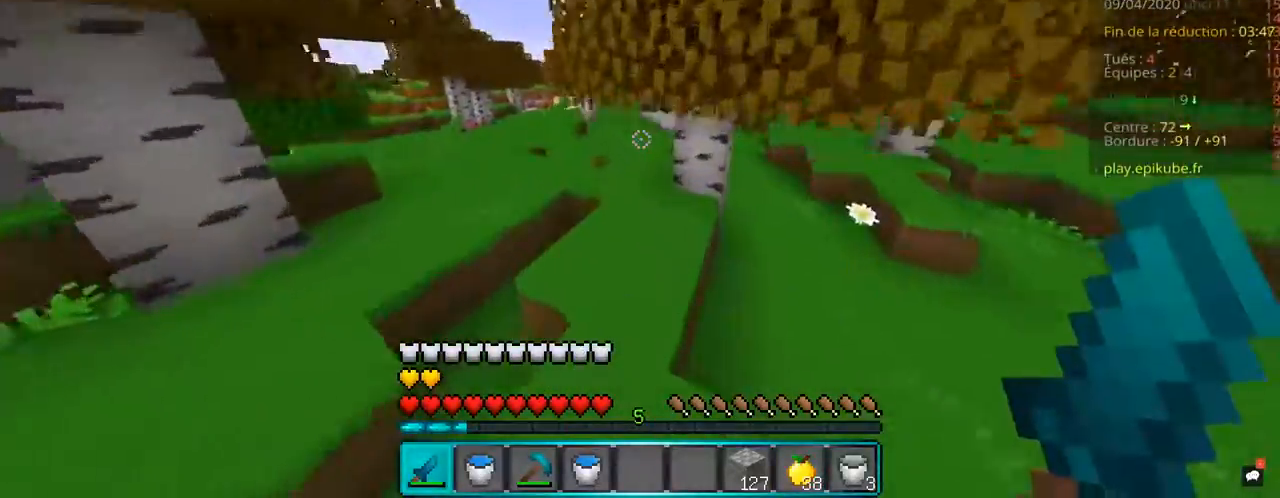
{"keys": ["space", "z"], "mouse": [], "events": [[300, "space", "down"]]}
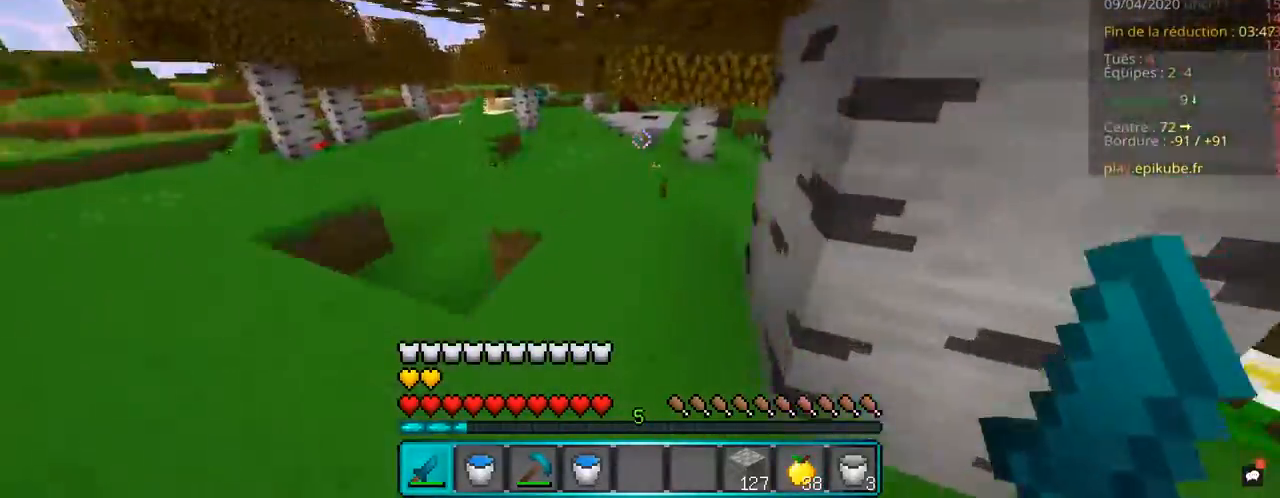
{"keys": ["q", "z"], "mouse": [], "events": [[167, "space", "up"], [300, "q", "down"]]}
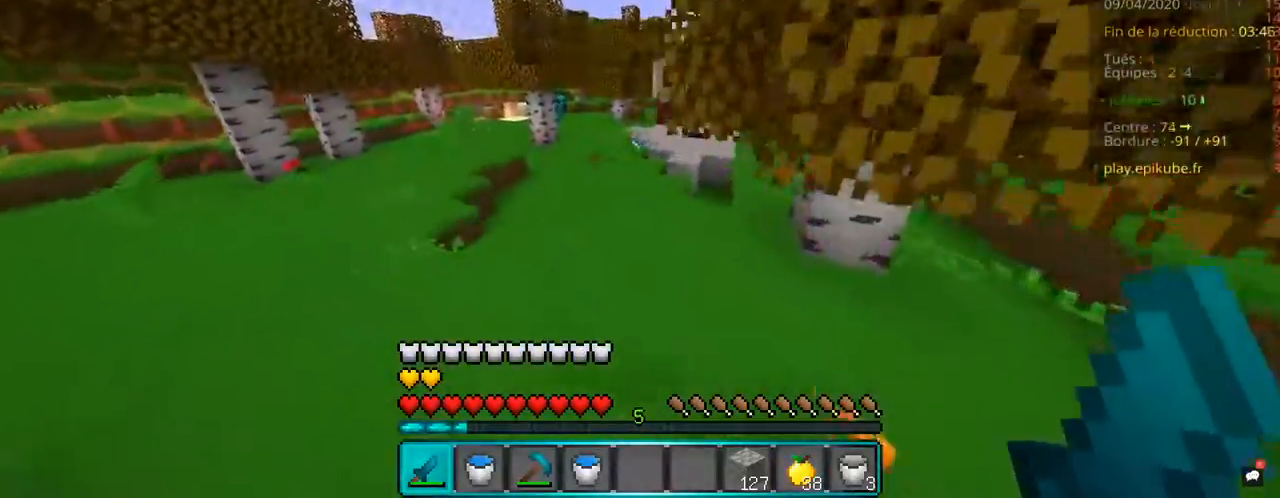
{"keys": ["space", "z"], "mouse": [], "events": [[117, "q", "up"], [400, "space", "down"]]}
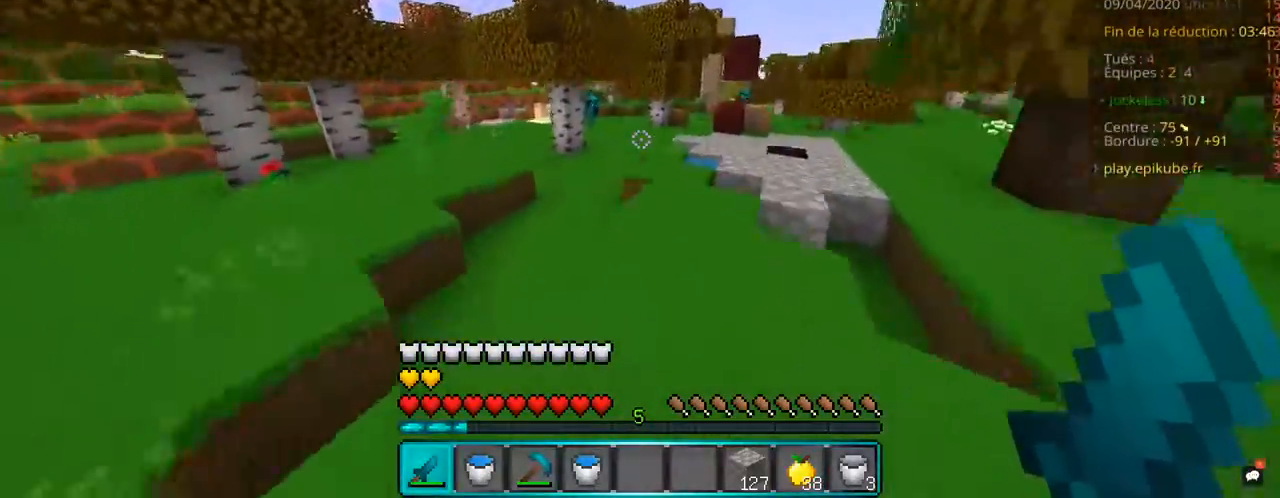
{"keys": ["space", "z"], "mouse": [], "events": [[167, "space", "up"], [450, "space", "down"]]}
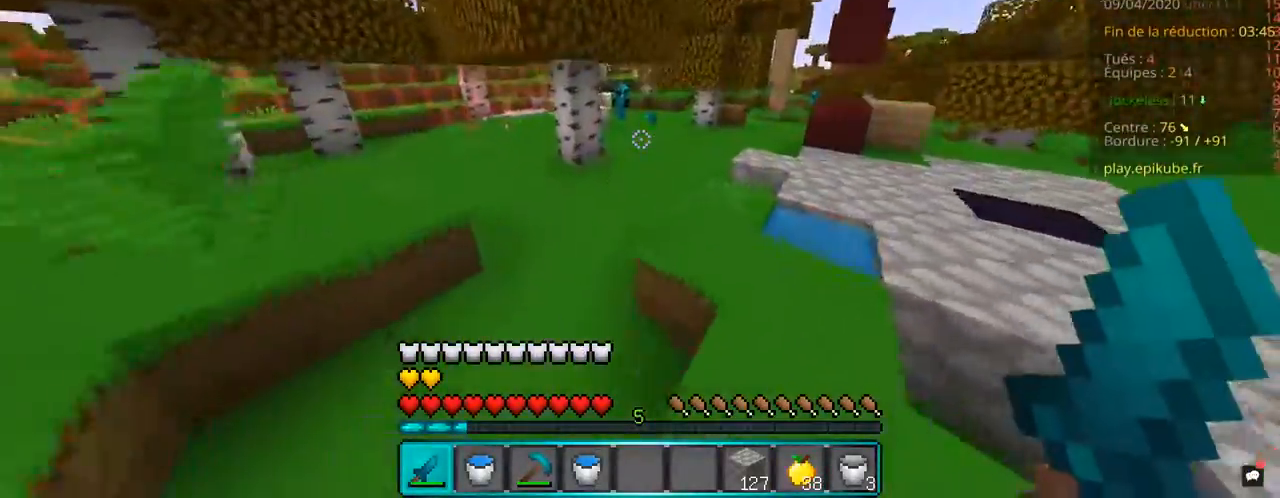
{"keys": ["z"], "mouse": [], "events": [[200, "space", "up"]]}